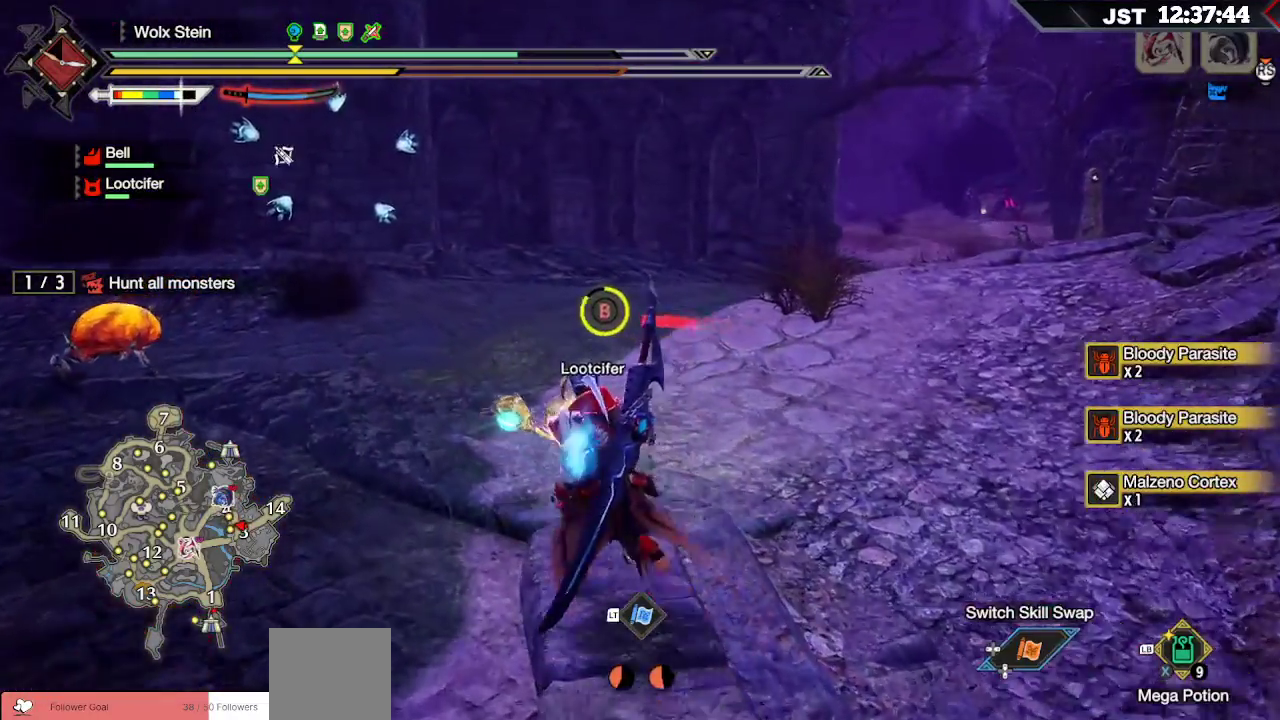
Gameplay with a controller (Xbox layout); each line is a JSON object with the inputs held at the frame after it (dt_ms = milliseconds from this image to that frame). "events" lists button and stick changes between this image and that frame as [ms after this image, input, new state], when the widget could be followed in between. Not read: L3.
{"dt_ms": 500, "buttons": ["B"], "left_stick": "left", "right_stick": "center"}
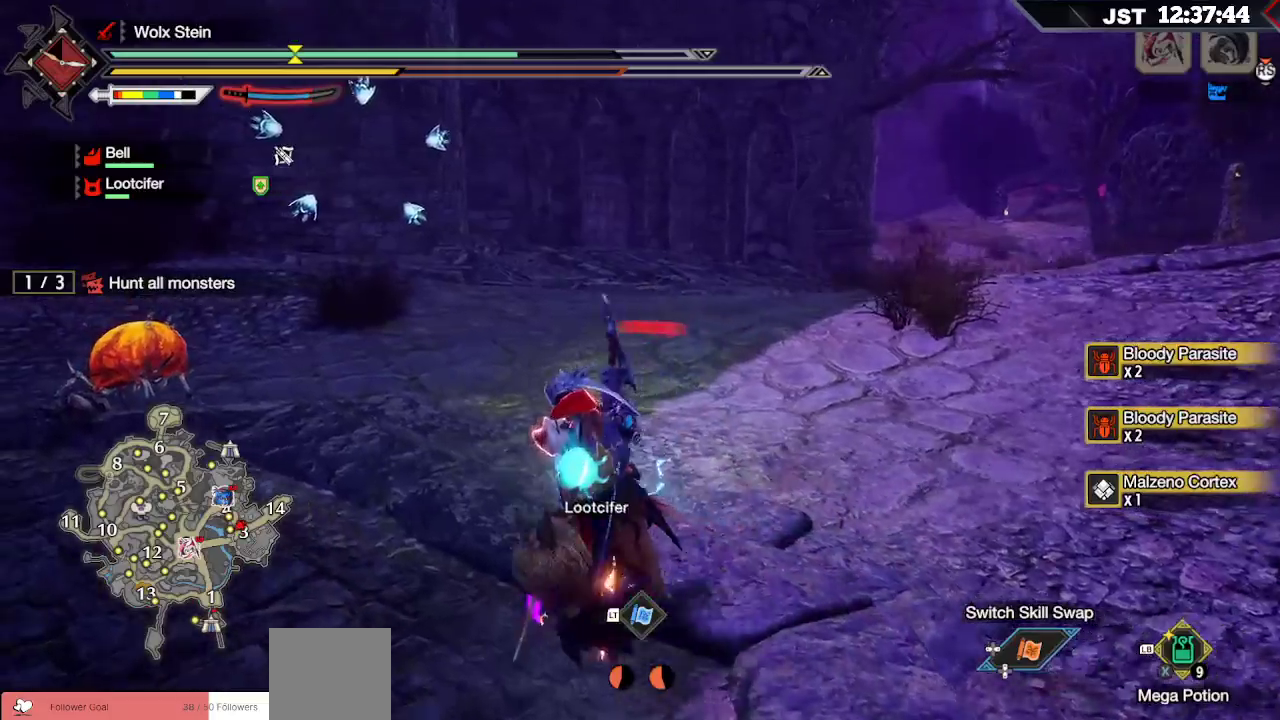
{"dt_ms": 1000, "buttons": ["L1"], "left_stick": "left", "right_stick": "center"}
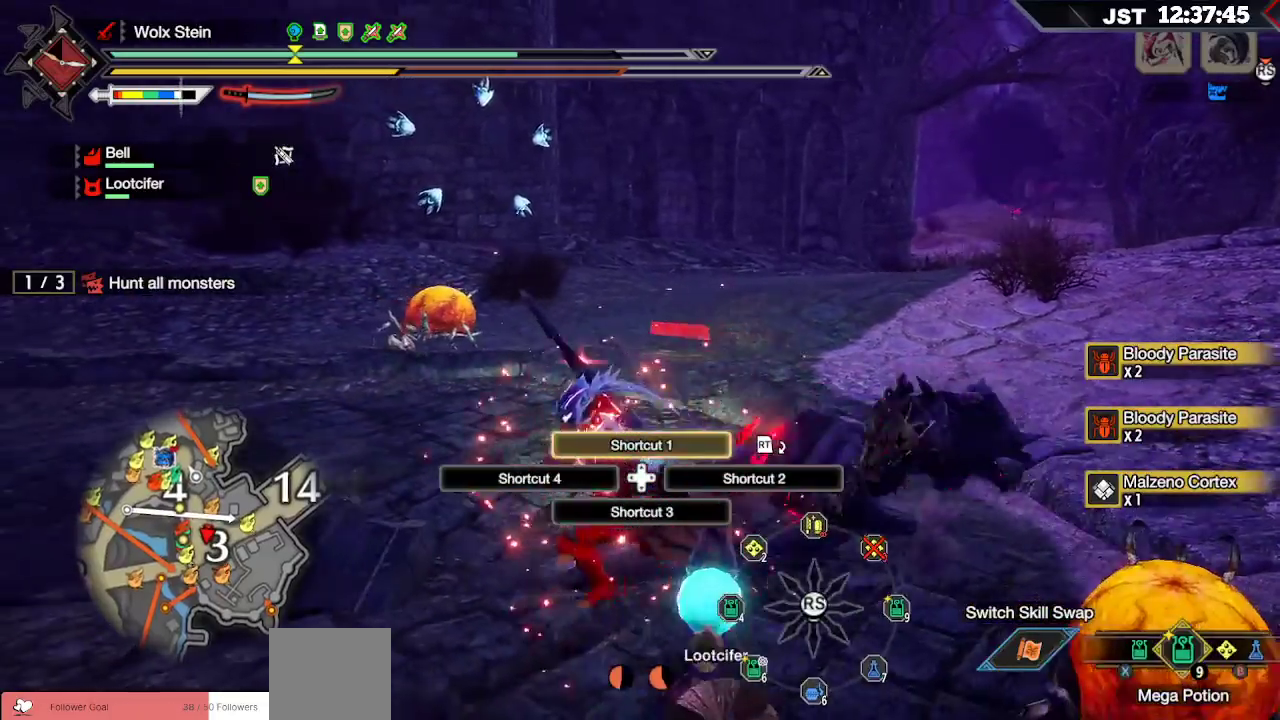
{"dt_ms": 500, "buttons": ["L1"], "left_stick": "left", "right_stick": "center", "events": []}
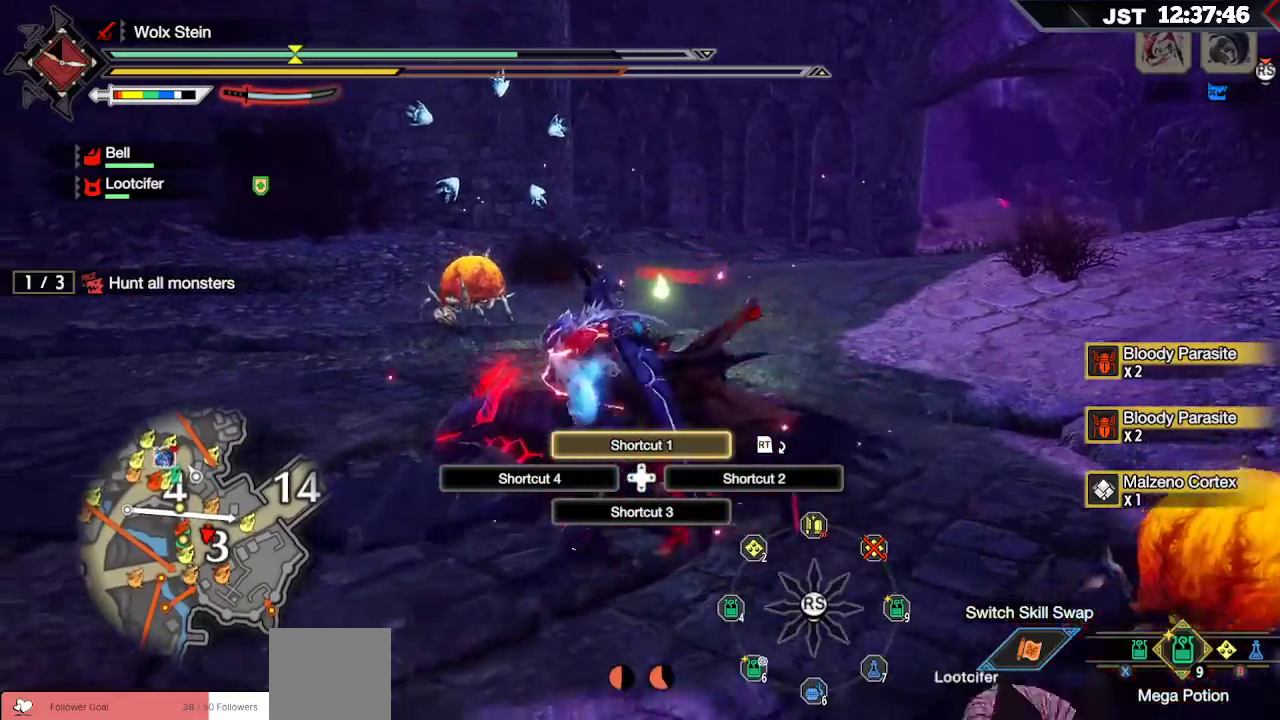
{"dt_ms": 500, "buttons": ["L1"], "left_stick": "left", "right_stick": "center"}
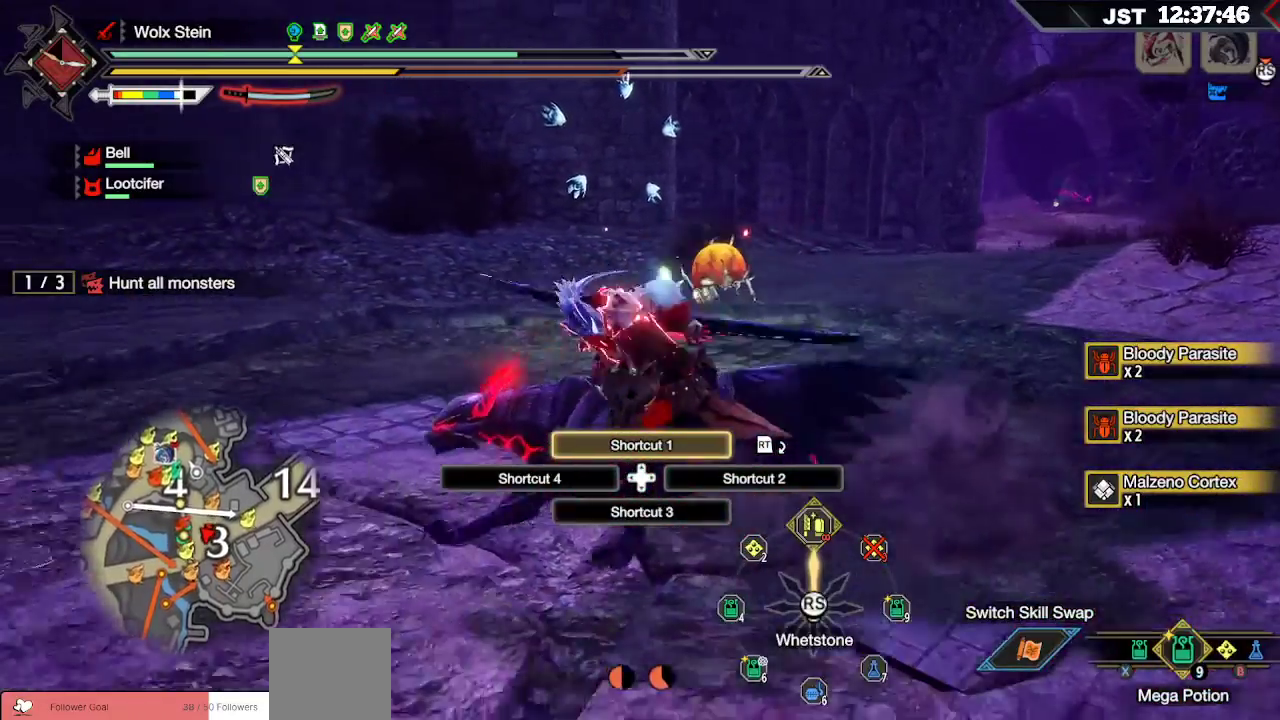
{"dt_ms": 500, "buttons": [], "left_stick": "left", "right_stick": "center", "events": [[83, "L1", "up"]]}
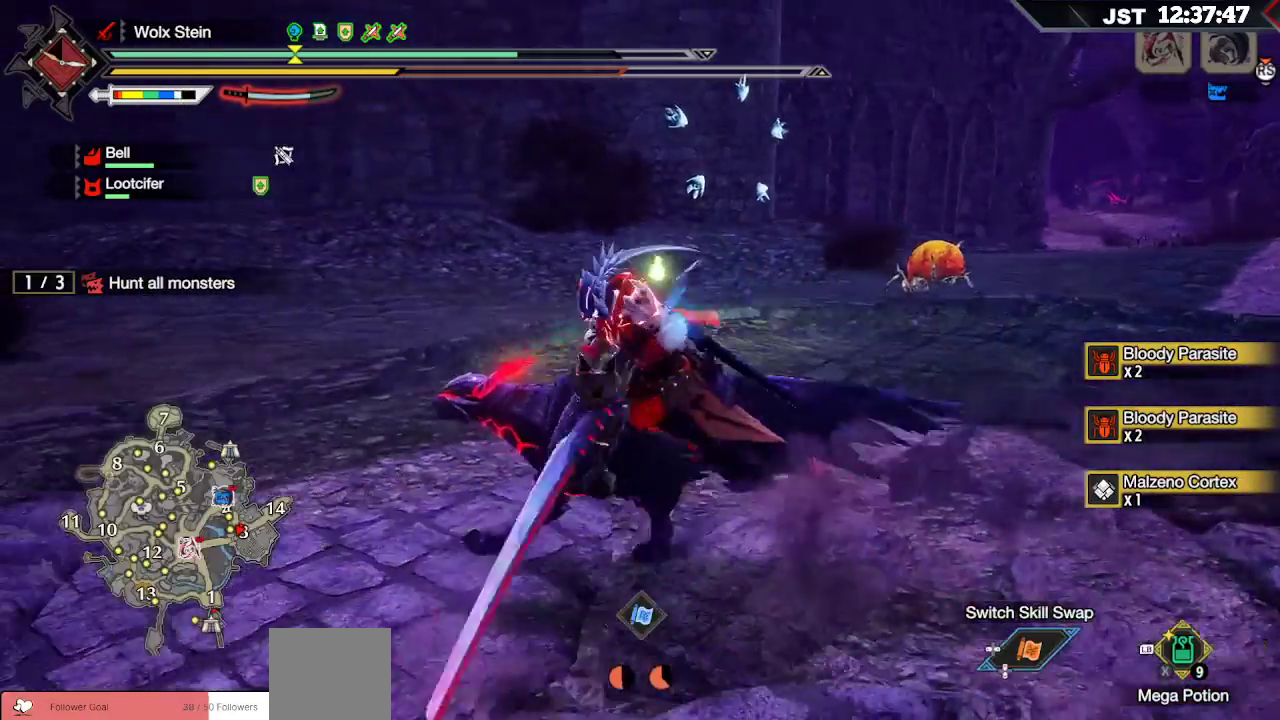
{"dt_ms": 500, "buttons": [], "left_stick": "up", "right_stick": "left", "events": [[183, "left_stick", "up-left"], [467, "left_stick", "up"], [467, "right_stick", "left"]]}
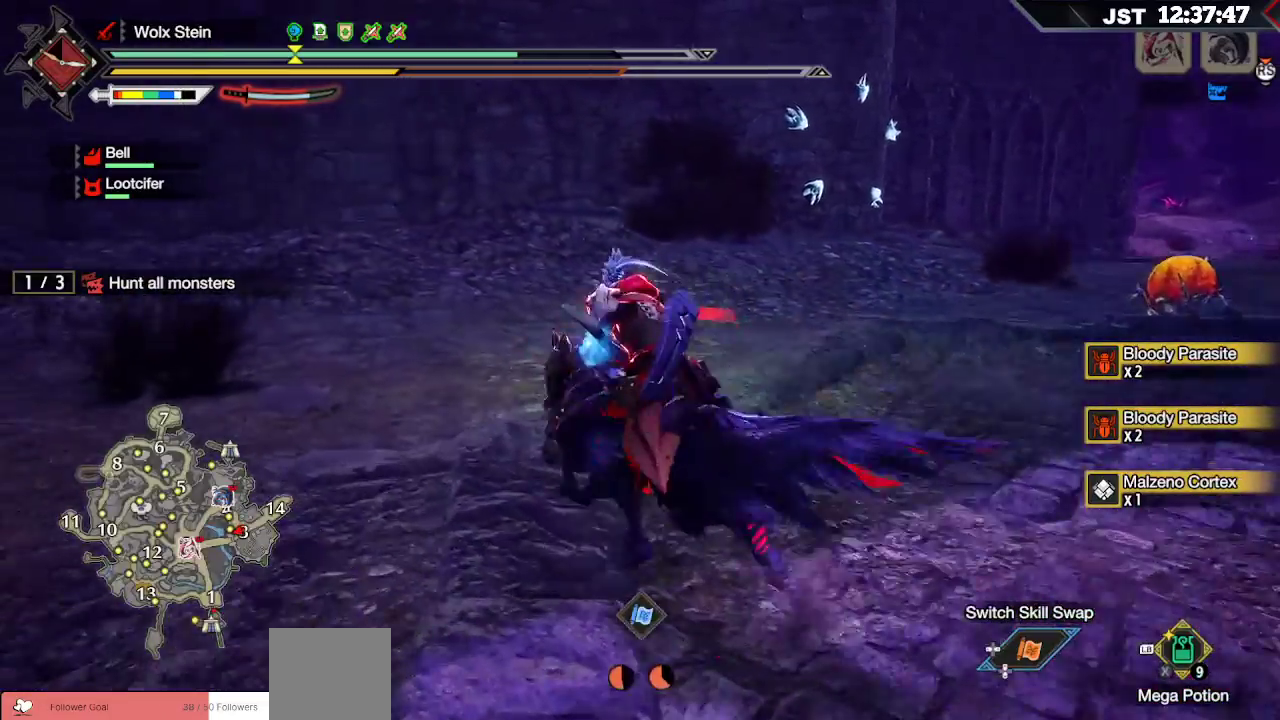
{"dt_ms": 1000, "buttons": [], "left_stick": "right", "right_stick": "right"}
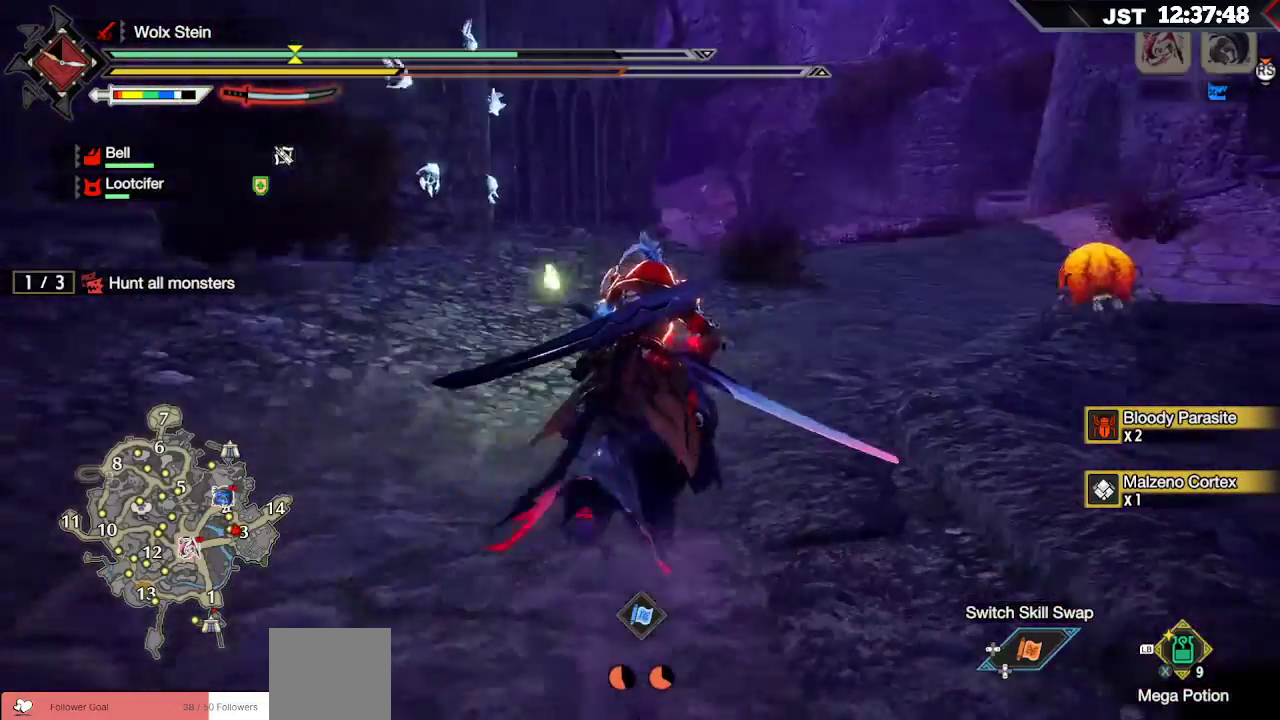
{"dt_ms": 500, "buttons": [], "left_stick": "up-right", "right_stick": "center", "events": [[17, "right_stick", "center"], [400, "left_stick", "up-right"]]}
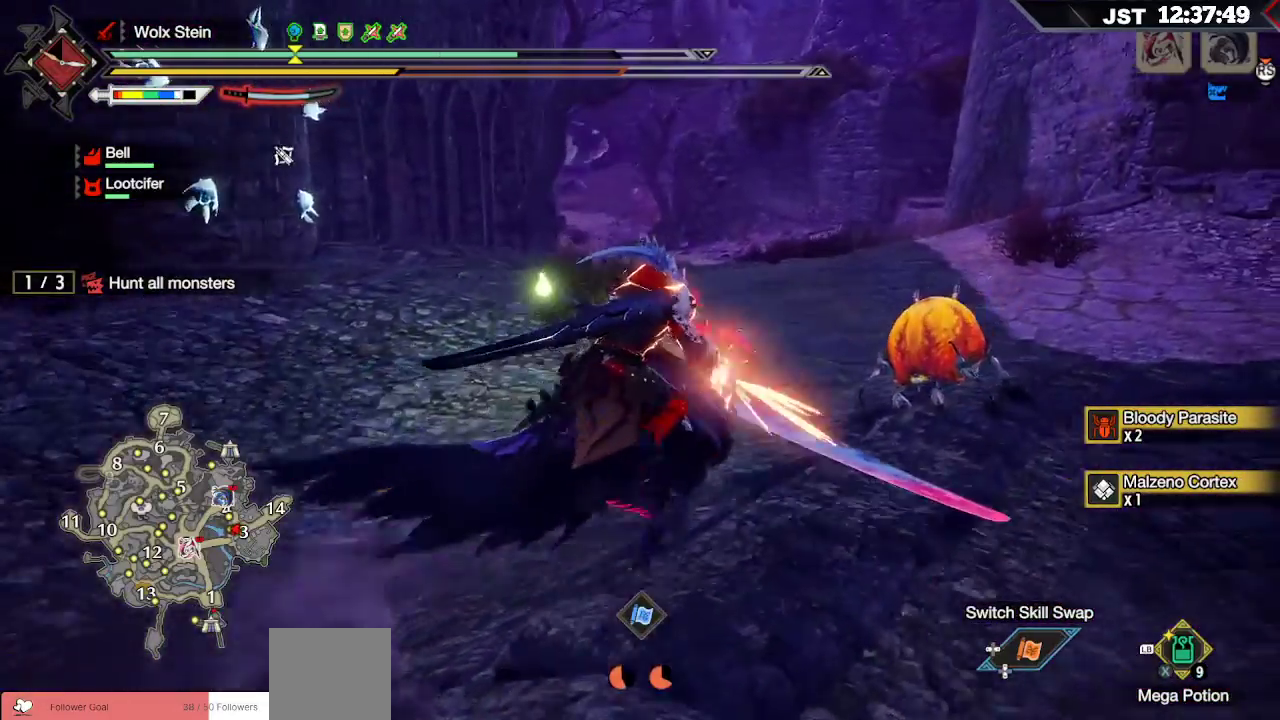
{"dt_ms": 500, "buttons": ["L1"], "left_stick": "up-right", "right_stick": "center", "events": [[50, "L1", "down"], [217, "X", "down"], [317, "X", "up"], [450, "X", "down"], [500, "X", "up"]]}
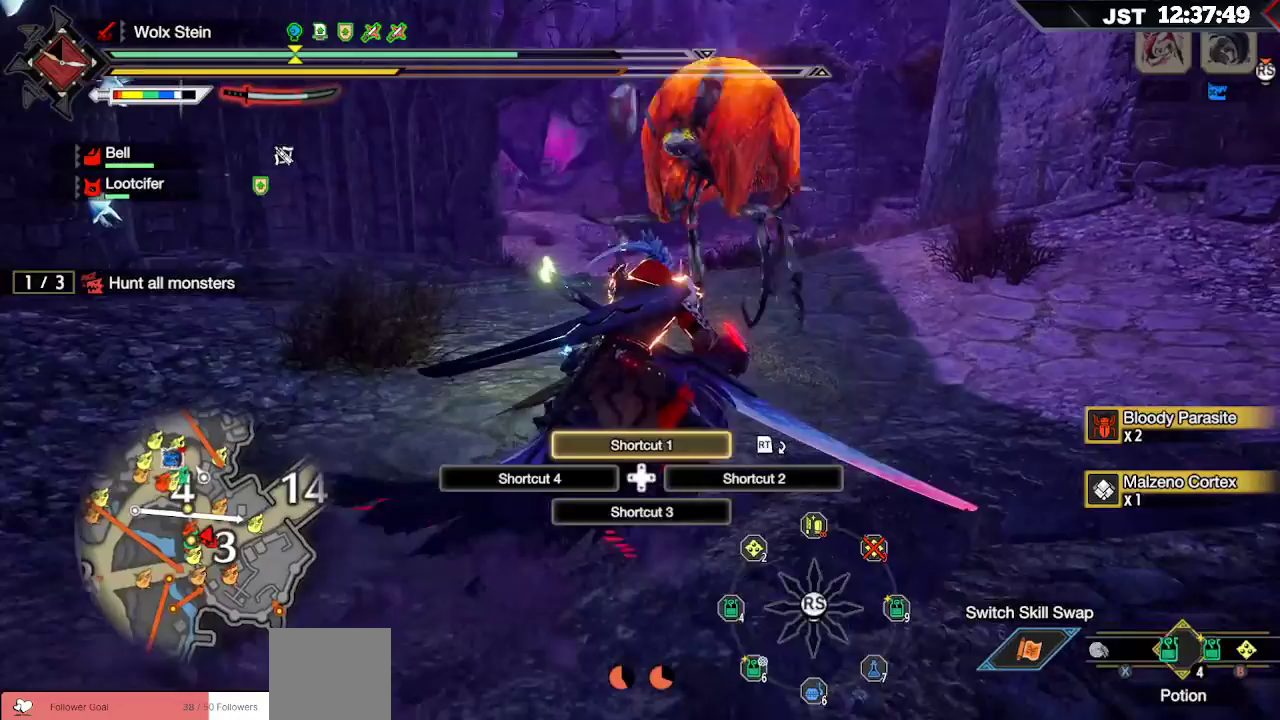
{"dt_ms": 500, "buttons": ["L1"], "left_stick": "up", "right_stick": "center"}
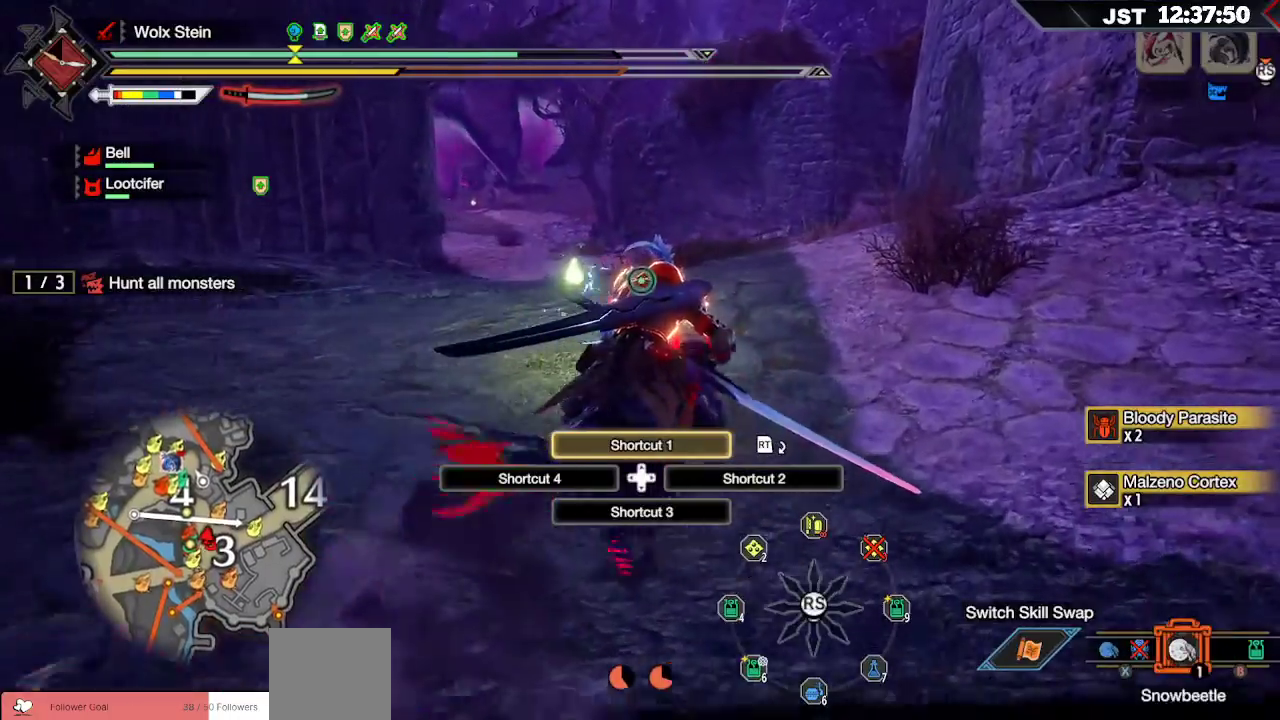
{"dt_ms": 500, "buttons": ["L1"], "left_stick": "up", "right_stick": "center"}
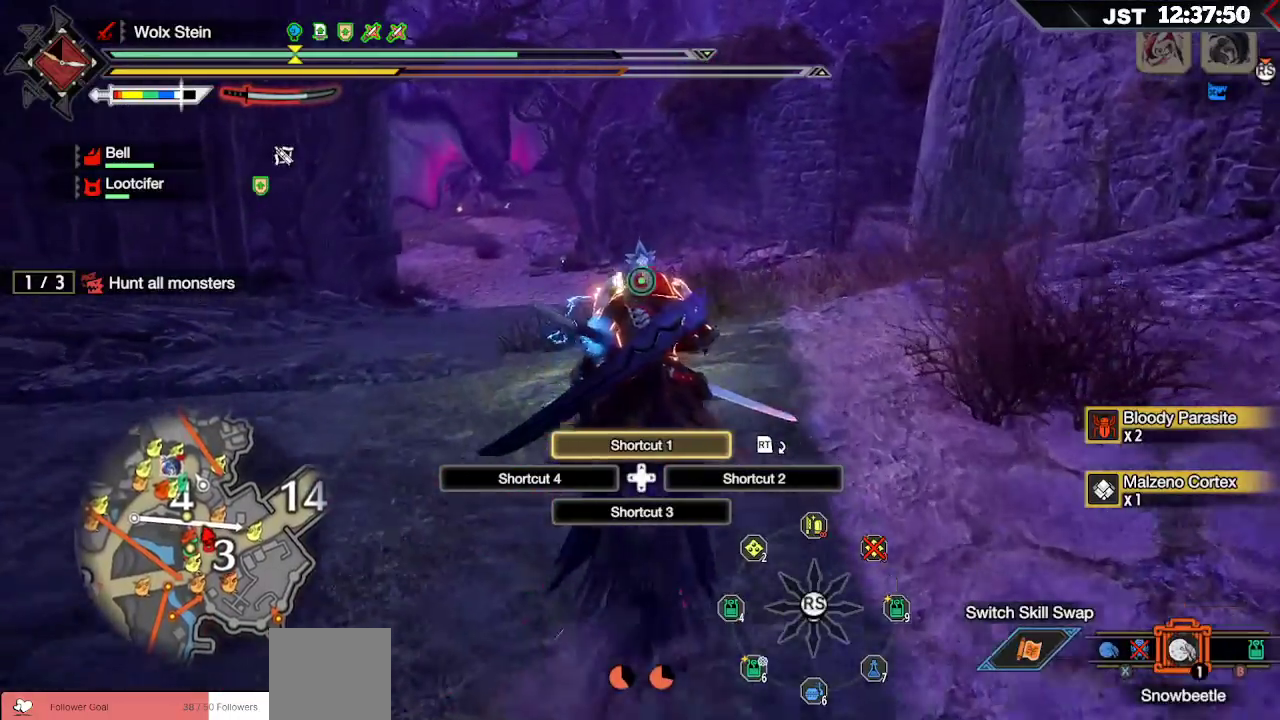
{"dt_ms": 500, "buttons": ["L1"], "left_stick": "up", "right_stick": "center", "events": [[100, "X", "down"], [200, "X", "up"]]}
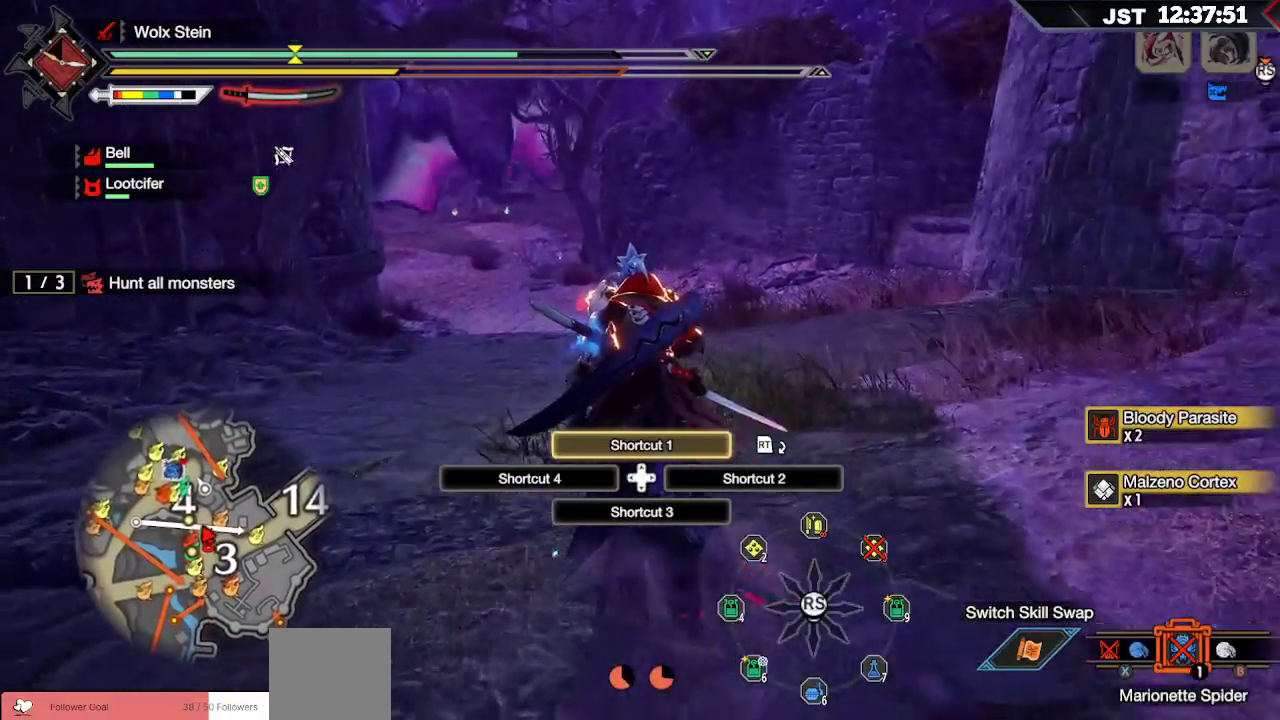
{"dt_ms": 500, "buttons": ["L1"], "left_stick": "up", "right_stick": "center", "events": []}
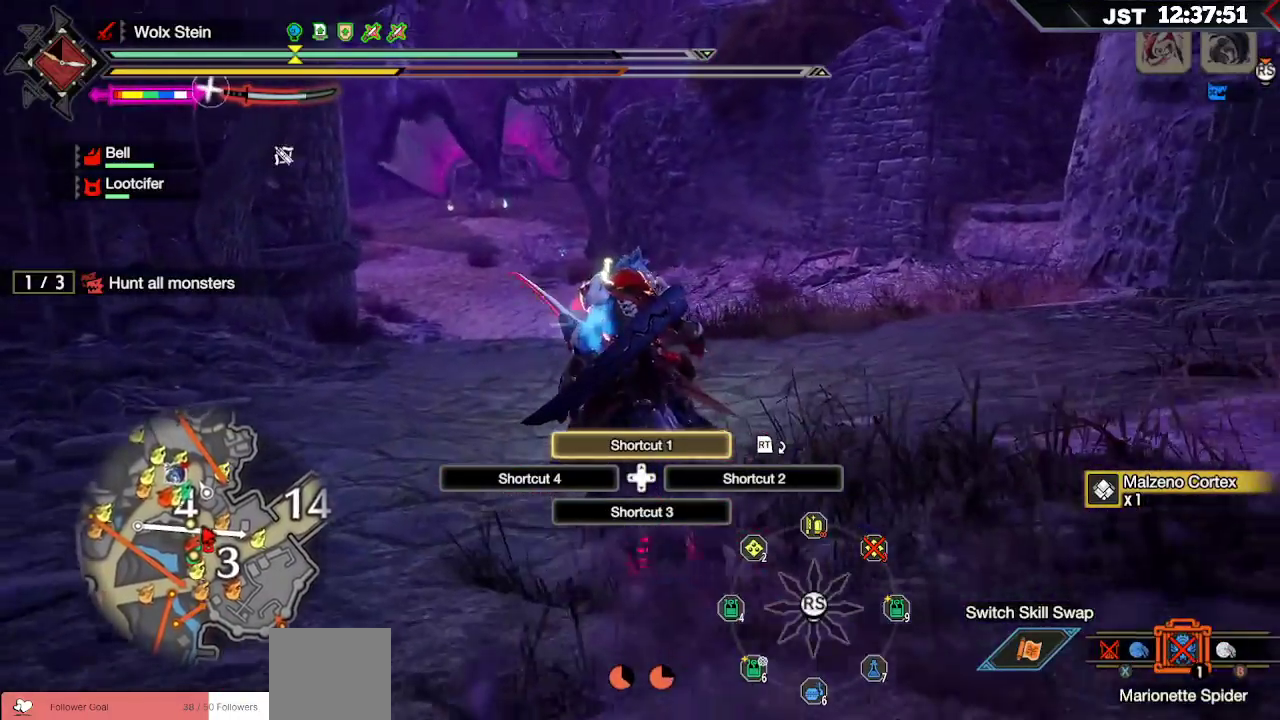
{"dt_ms": 500, "buttons": [], "left_stick": "up", "right_stick": "center", "events": [[83, "L1", "up"]]}
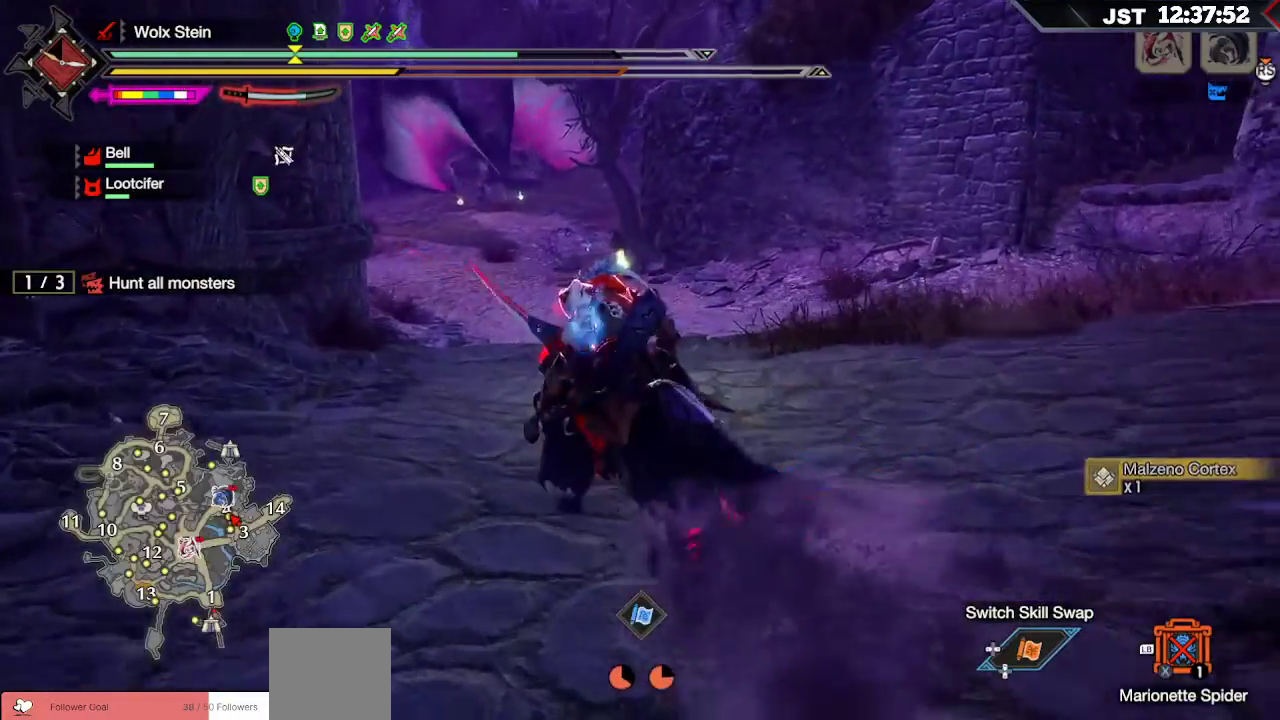
{"dt_ms": 500, "buttons": ["R1"], "left_stick": "up", "right_stick": "center"}
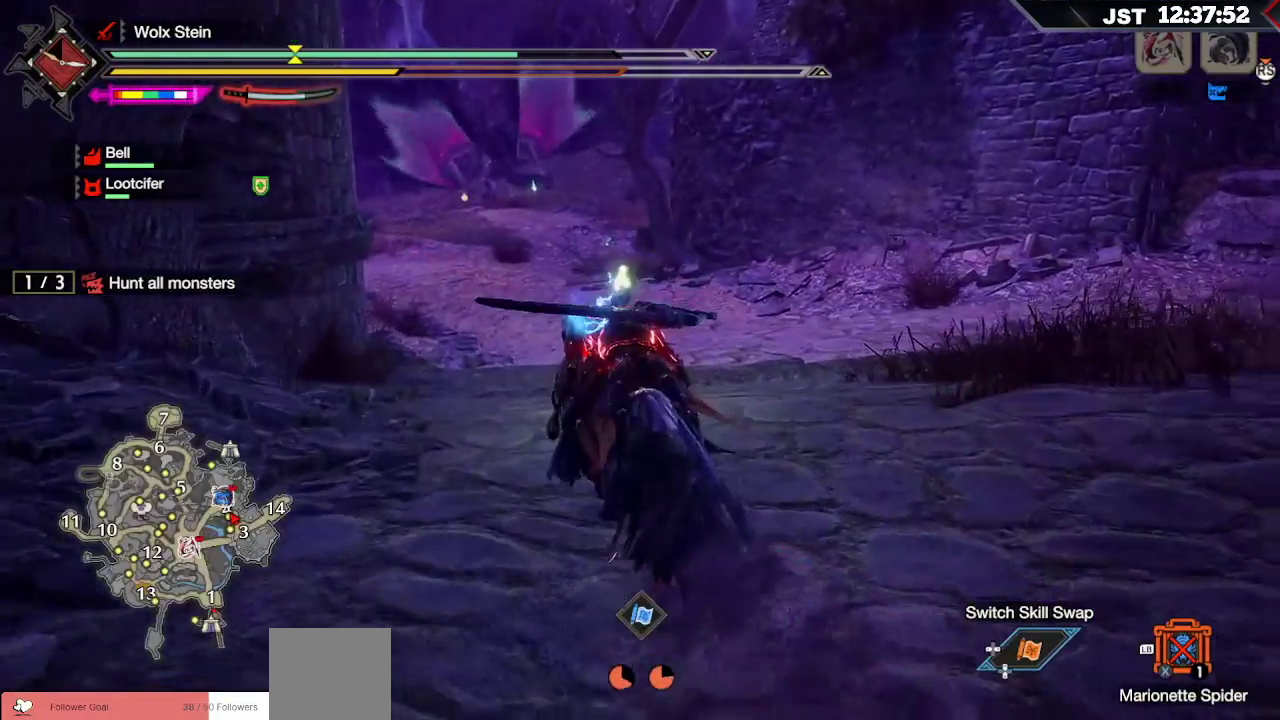
{"dt_ms": 500, "buttons": ["R1"], "left_stick": "up", "right_stick": "center", "events": []}
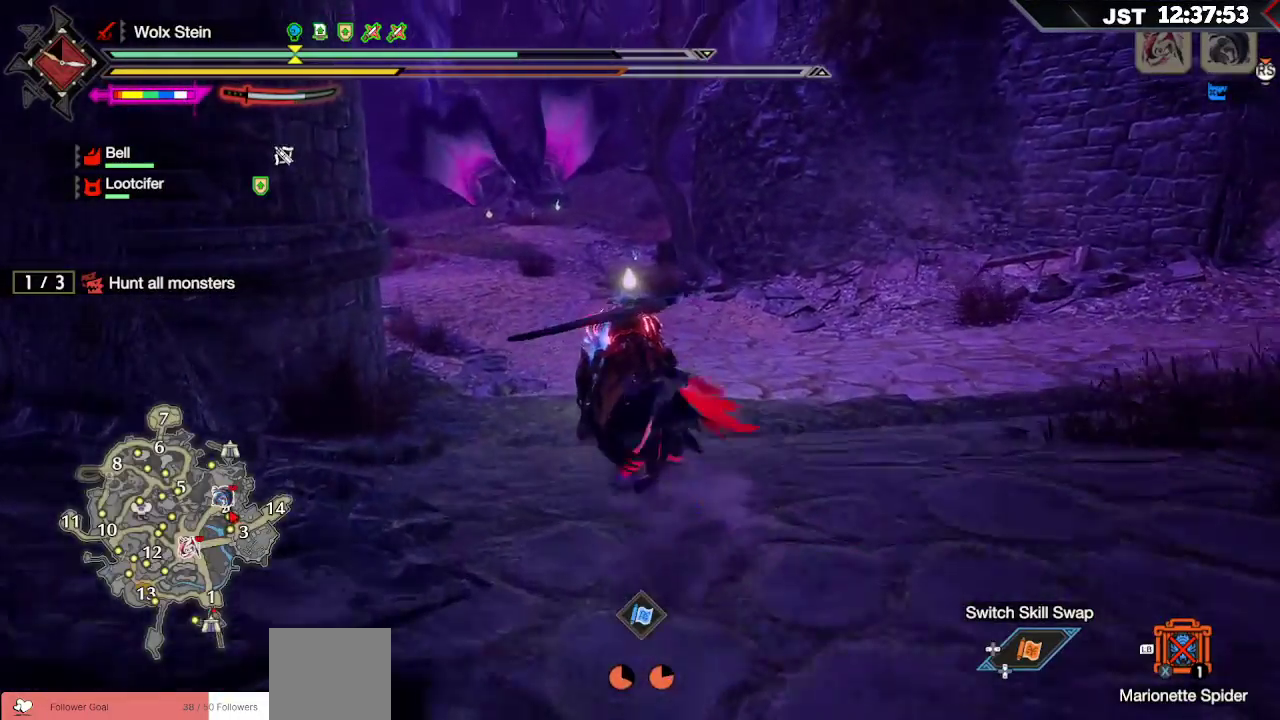
{"dt_ms": 500, "buttons": ["R1"], "left_stick": "up", "right_stick": "center"}
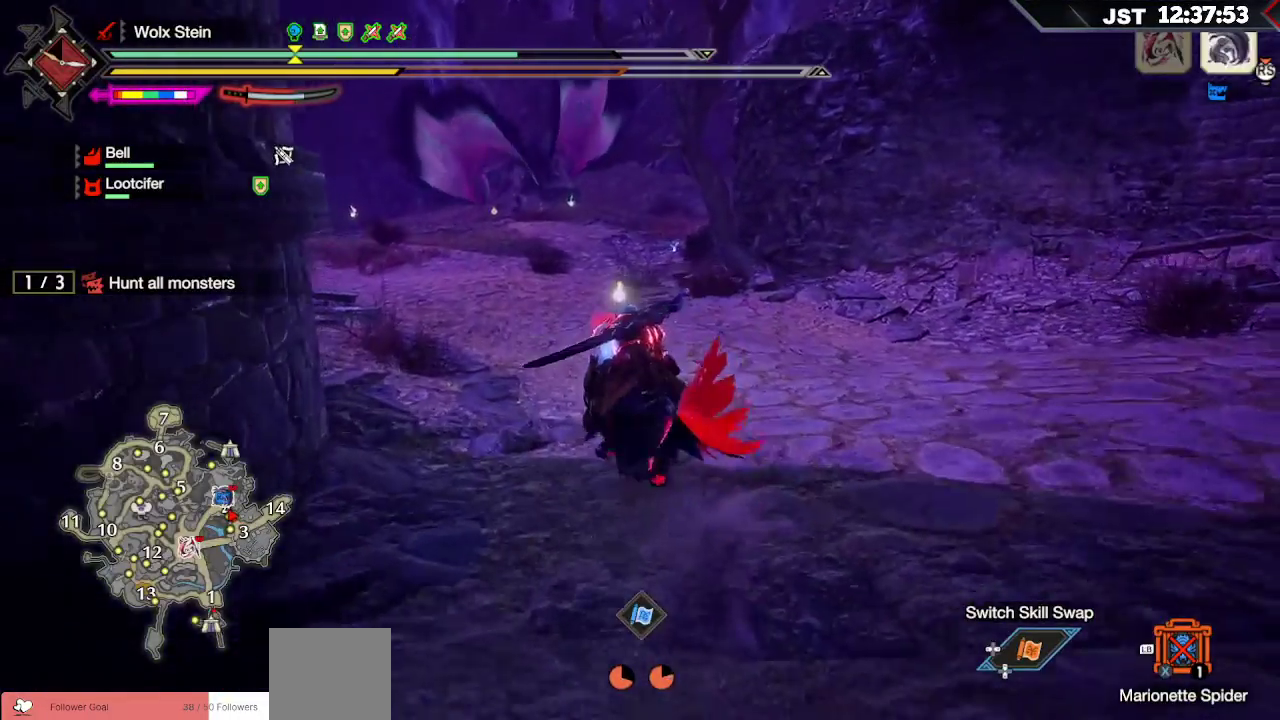
{"dt_ms": 500, "buttons": ["R1"], "left_stick": "up", "right_stick": "center", "events": []}
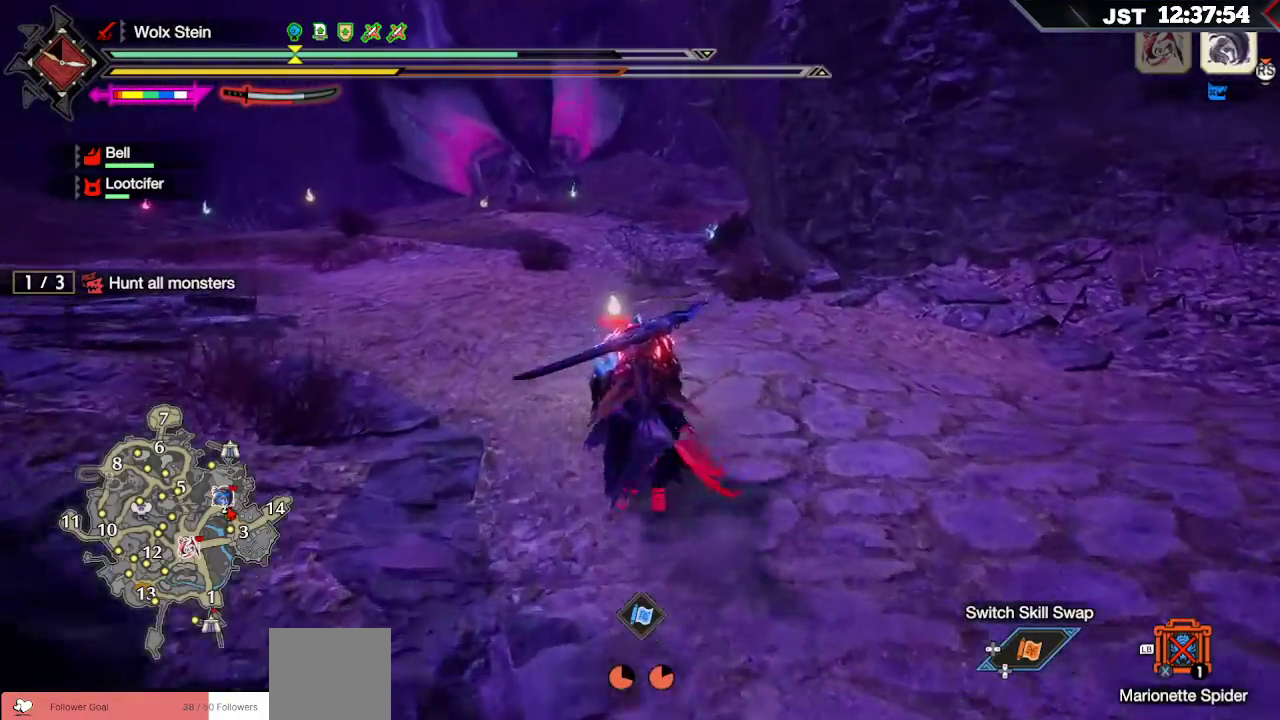
{"dt_ms": 500, "buttons": ["R1"], "left_stick": "up", "right_stick": "center", "events": [[433, "R1", "up"], [483, "R1", "down"]]}
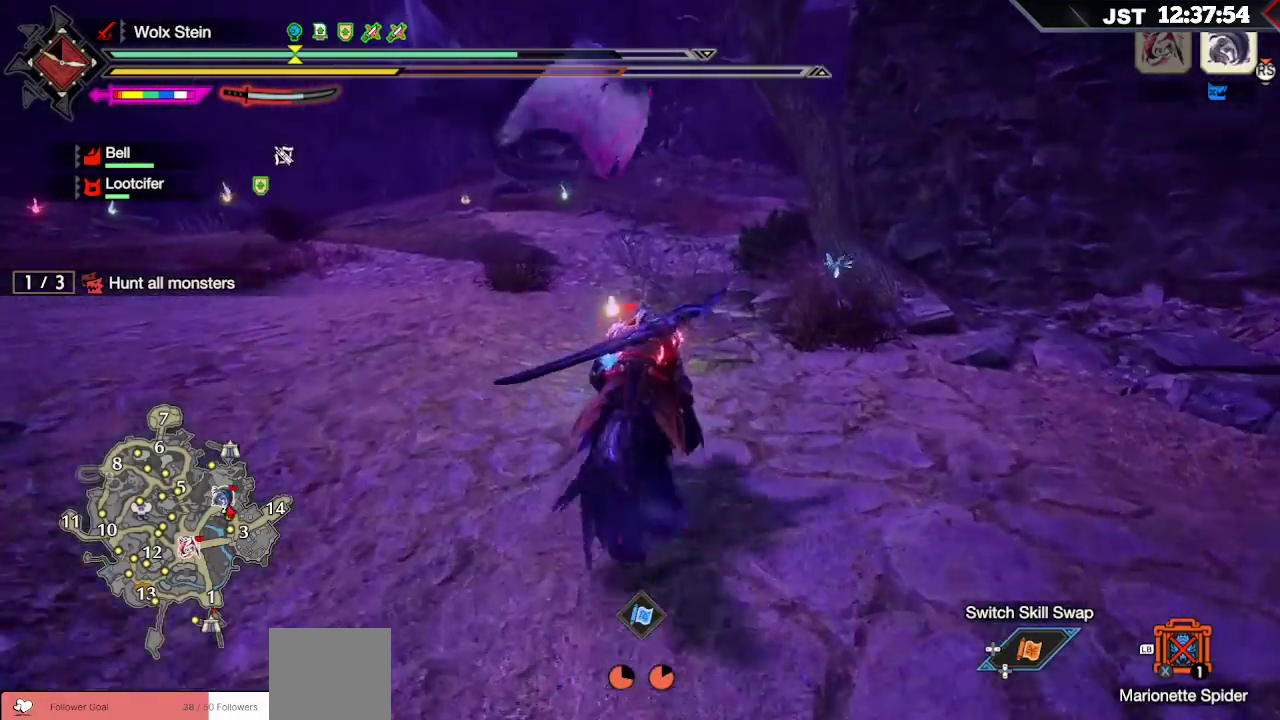
{"dt_ms": 500, "buttons": [], "left_stick": "up", "right_stick": "center", "events": [[167, "R1", "up"], [317, "B", "down"], [417, "B", "up"]]}
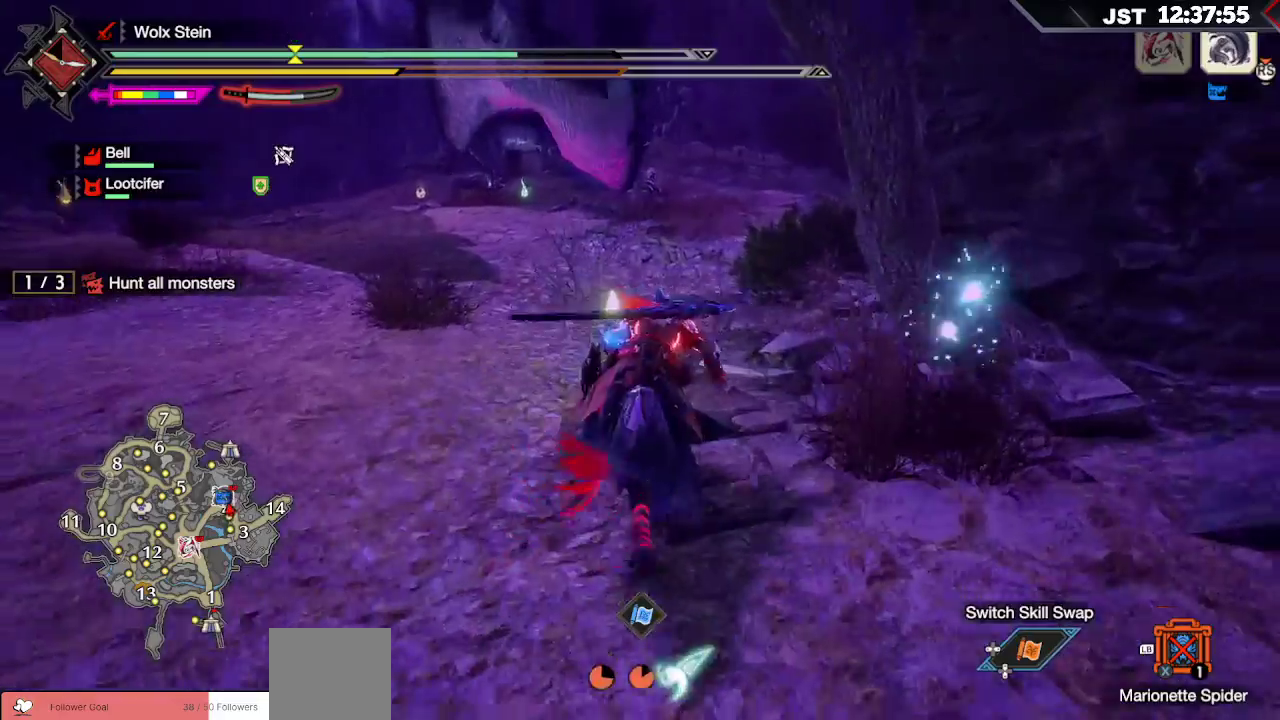
{"dt_ms": 500, "buttons": ["R1"], "left_stick": "up", "right_stick": "center", "events": [[133, "right_stick", "left"], [350, "right_stick", "center"], [467, "R1", "down"]]}
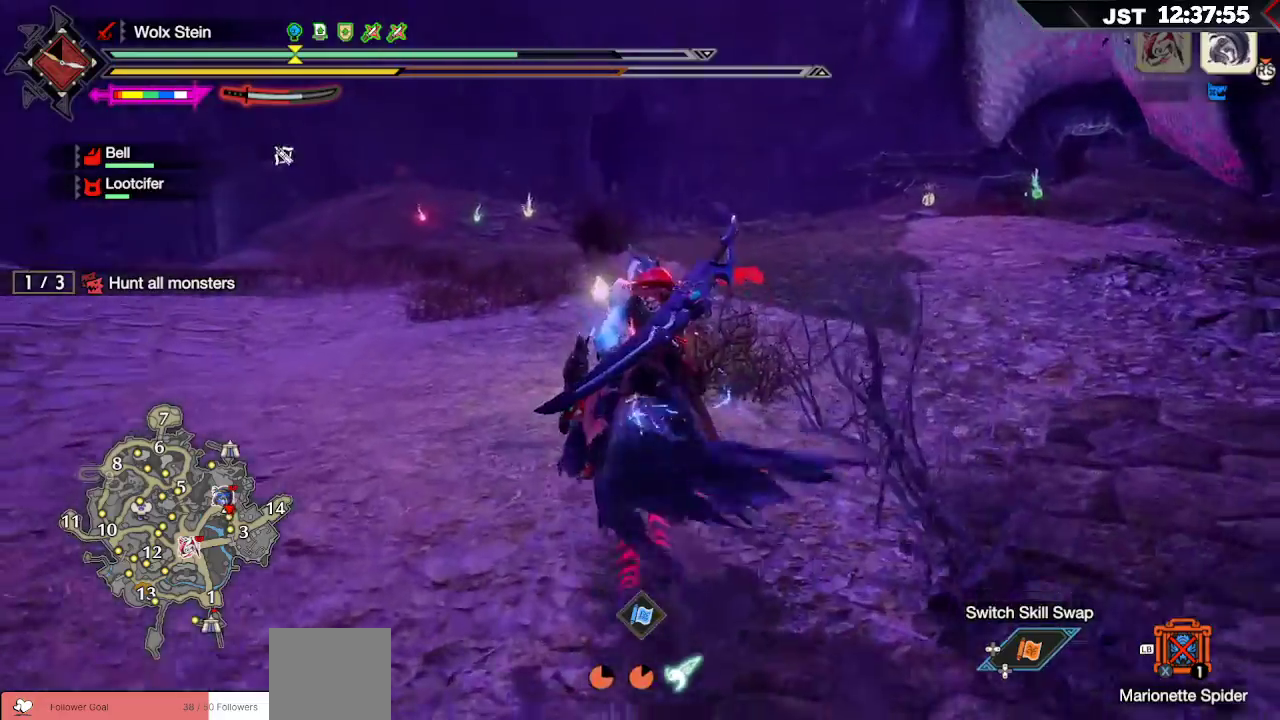
{"dt_ms": 500, "buttons": ["R1"], "left_stick": "up", "right_stick": "center", "events": []}
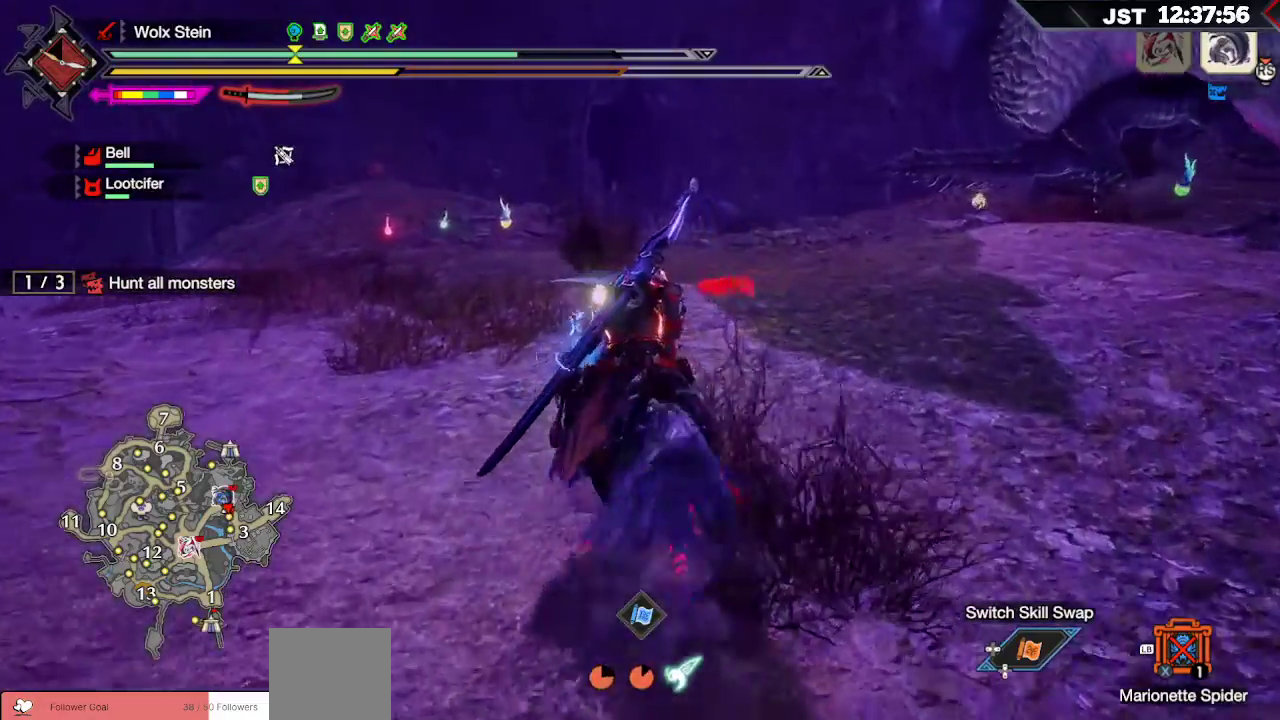
{"dt_ms": 500, "buttons": ["R1"], "left_stick": "up", "right_stick": "center", "events": []}
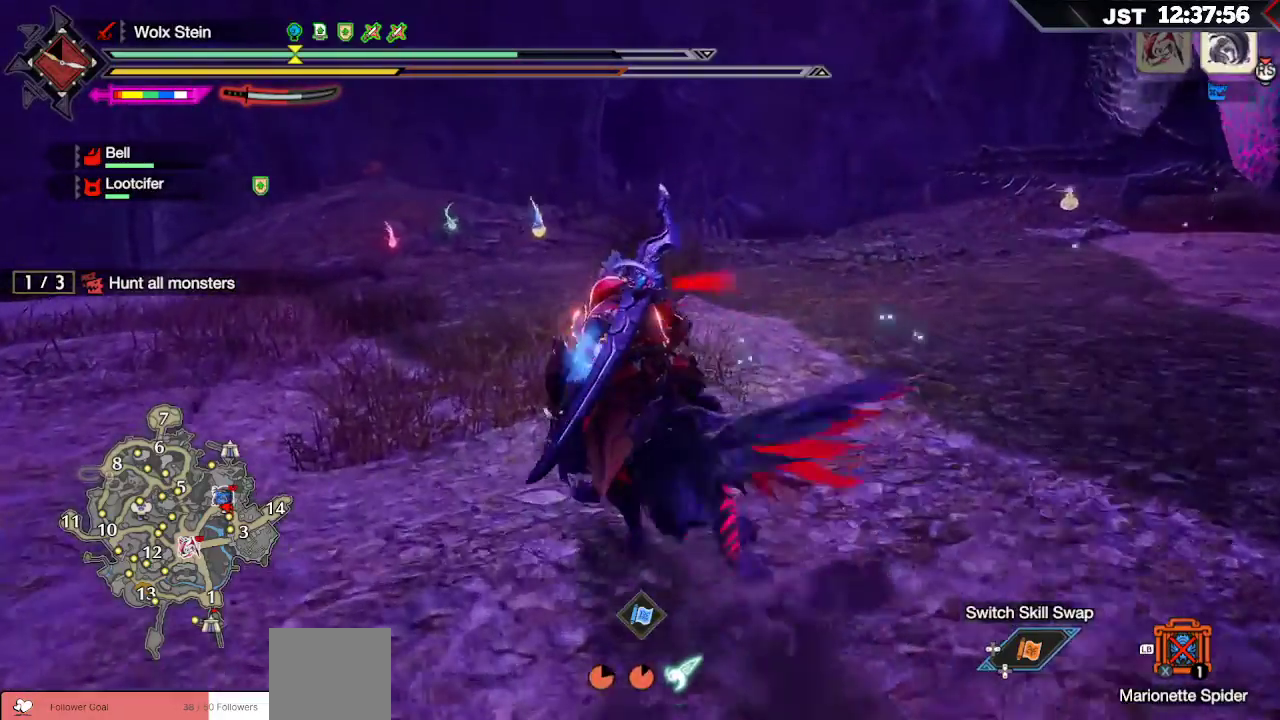
{"dt_ms": 500, "buttons": ["R1"], "left_stick": "up", "right_stick": "center", "events": []}
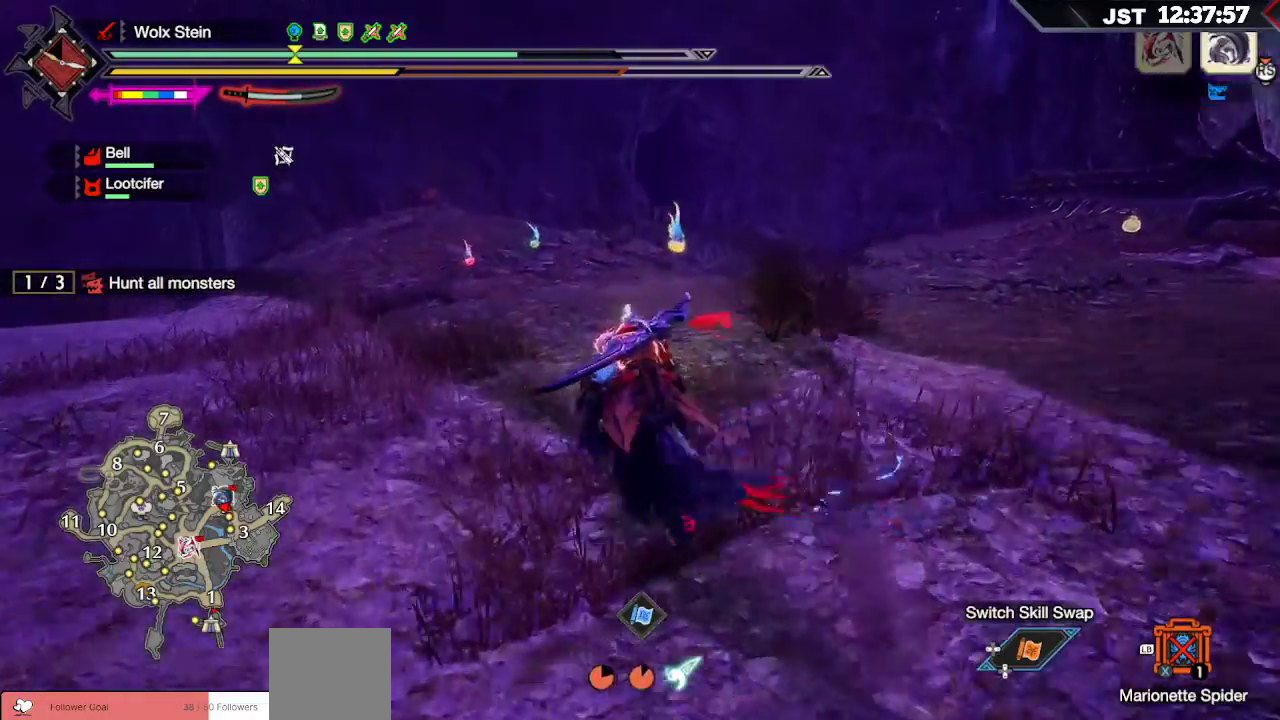
{"dt_ms": 500, "buttons": ["R1"], "left_stick": "up-left", "right_stick": "center", "events": [[417, "left_stick", "up-left"]]}
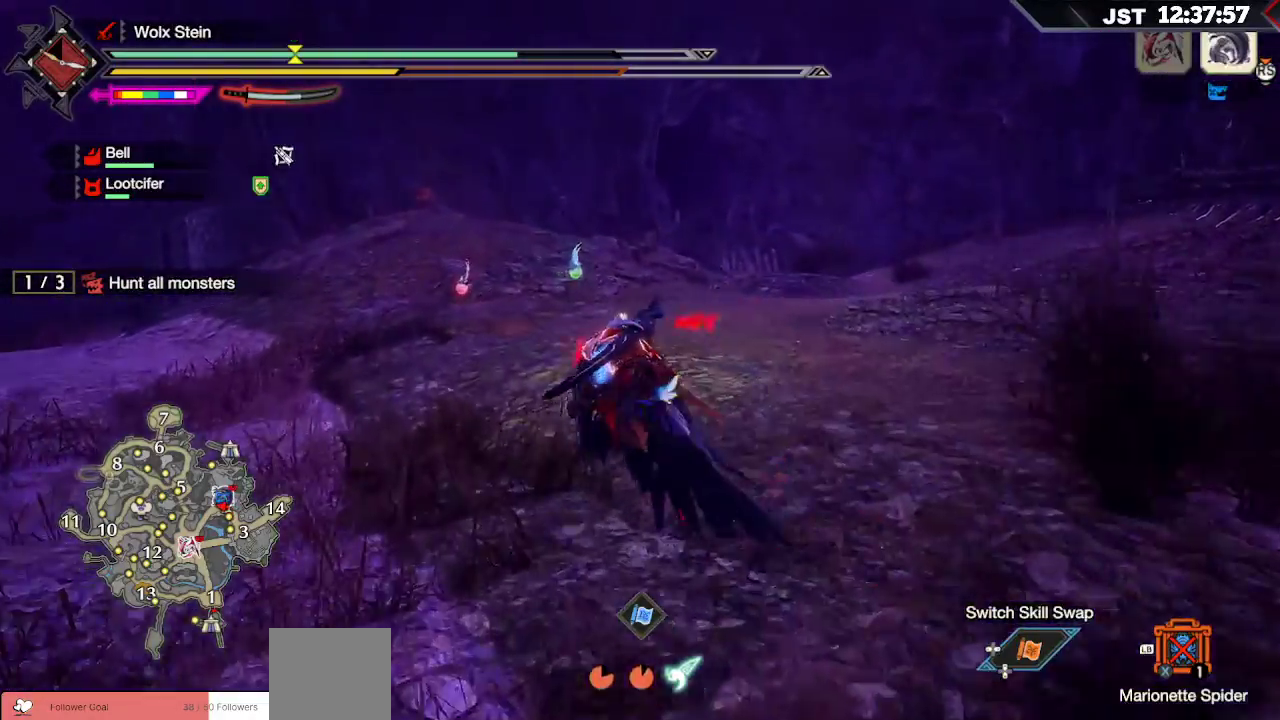
{"dt_ms": 500, "buttons": ["R1"], "left_stick": "up", "right_stick": "center", "events": [[400, "left_stick", "up"]]}
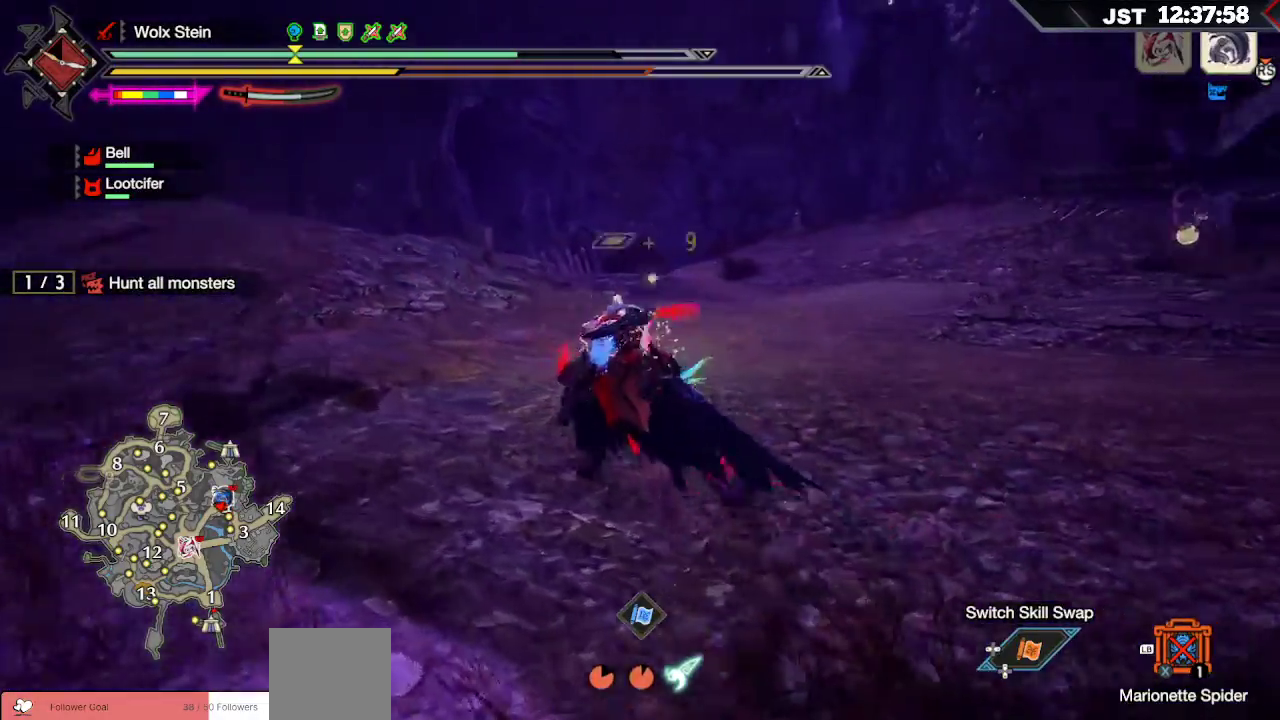
{"dt_ms": 500, "buttons": ["R1"], "left_stick": "up", "right_stick": "center"}
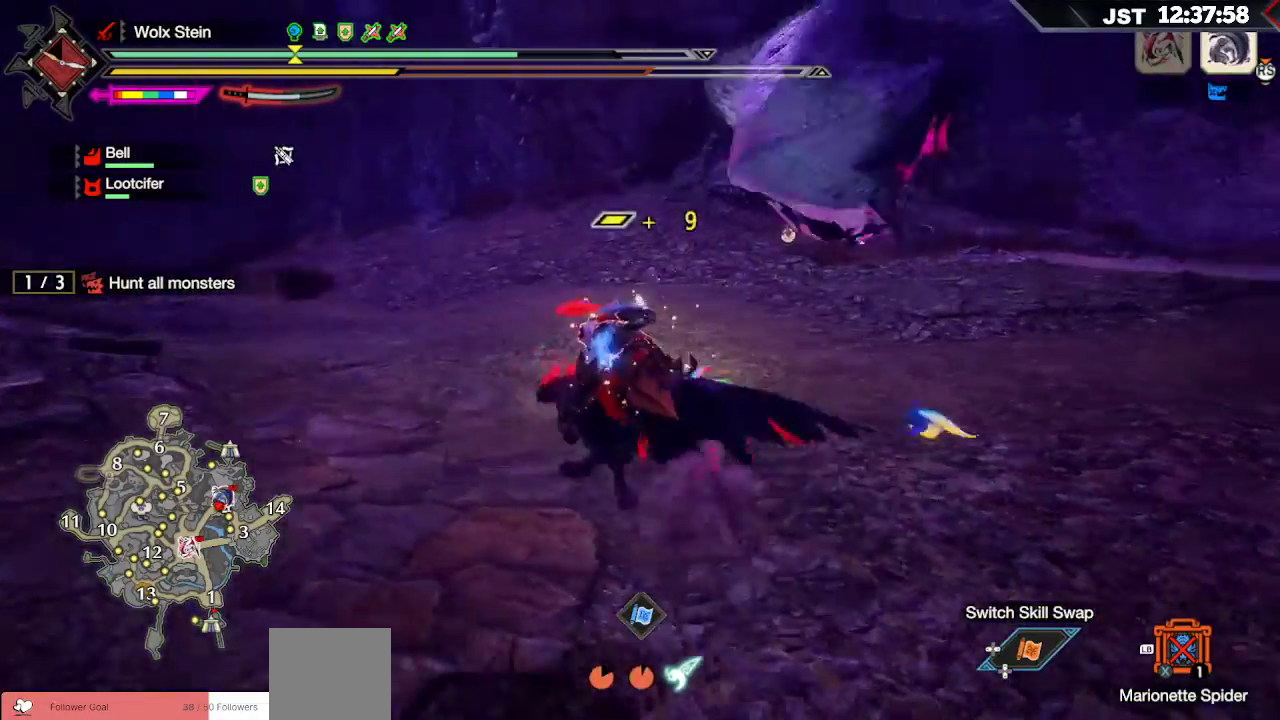
{"dt_ms": 500, "buttons": ["R1"], "left_stick": "up-right", "right_stick": "center", "events": [[117, "left_stick", "up-right"]]}